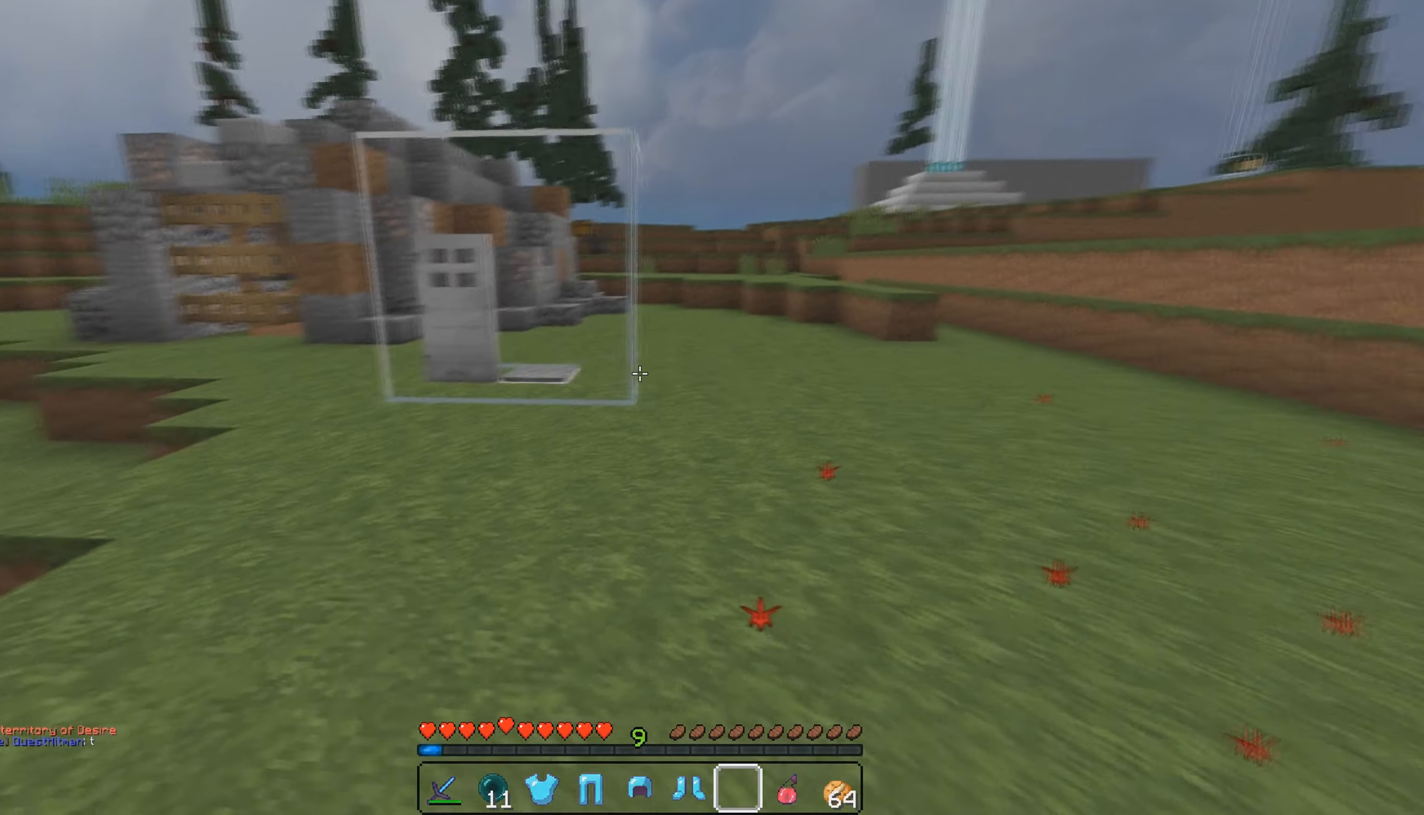
Gameplay with keyboard and mouse; each line is a JSON object with the keys and mouse buttons held at the frame after it. "events" lists presses ("down") and releases ("up") of "a", "d", "s", "w", "mouse_left" and "mouse_right" between this image and that frame as [ms after this image, input, new state], when the widget could be followed in between. "mouse_left", "mouse_right" = the "left", "right" buttons of the "mouse" list. No other keys are recorded. Fast repeated clicks can show as one long hold. Mouse movement is not recorded.
{"keys": [], "mouse": [], "events": [[217, "a", "up"], [217, "w", "up"]]}
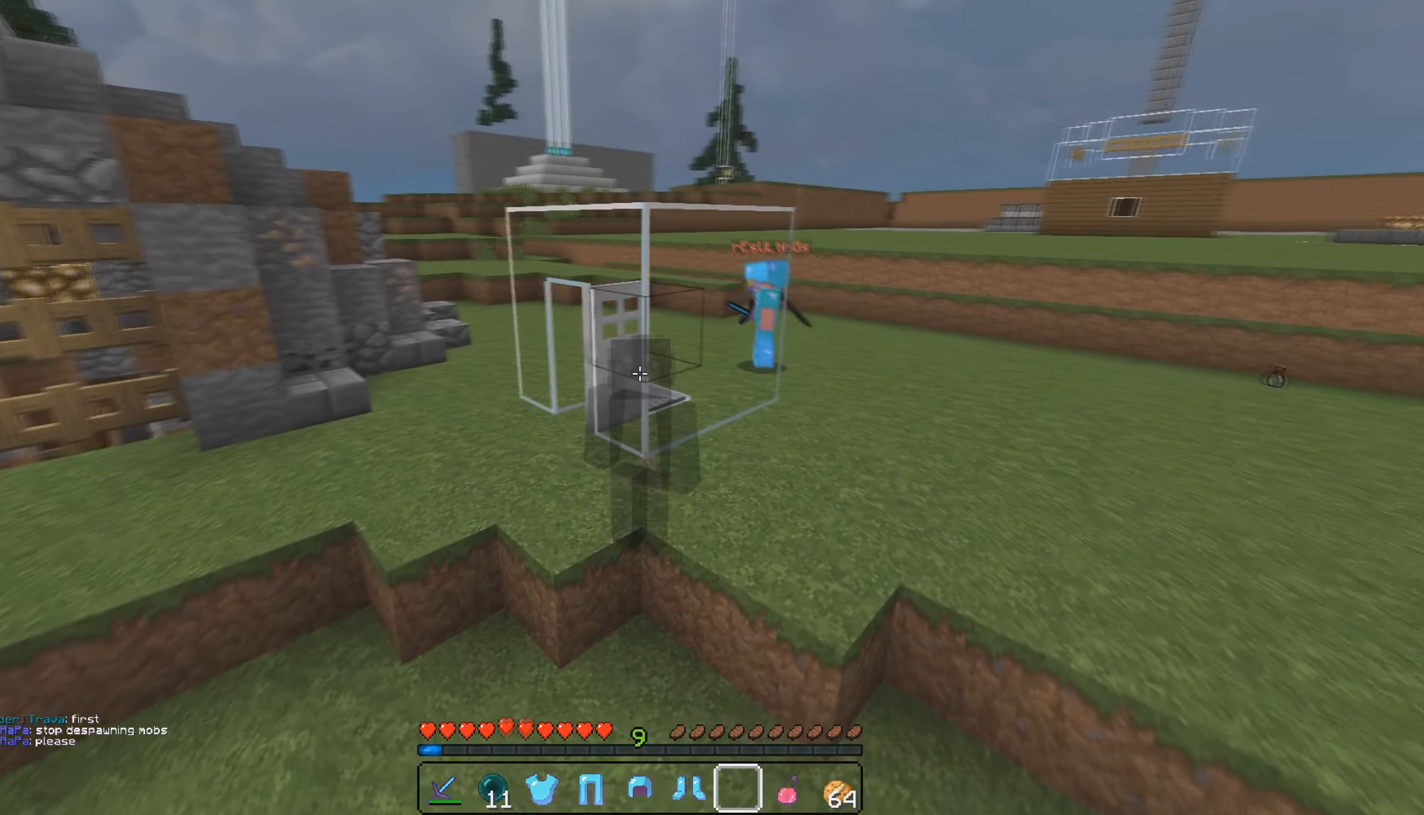
{"keys": [], "mouse": [], "events": []}
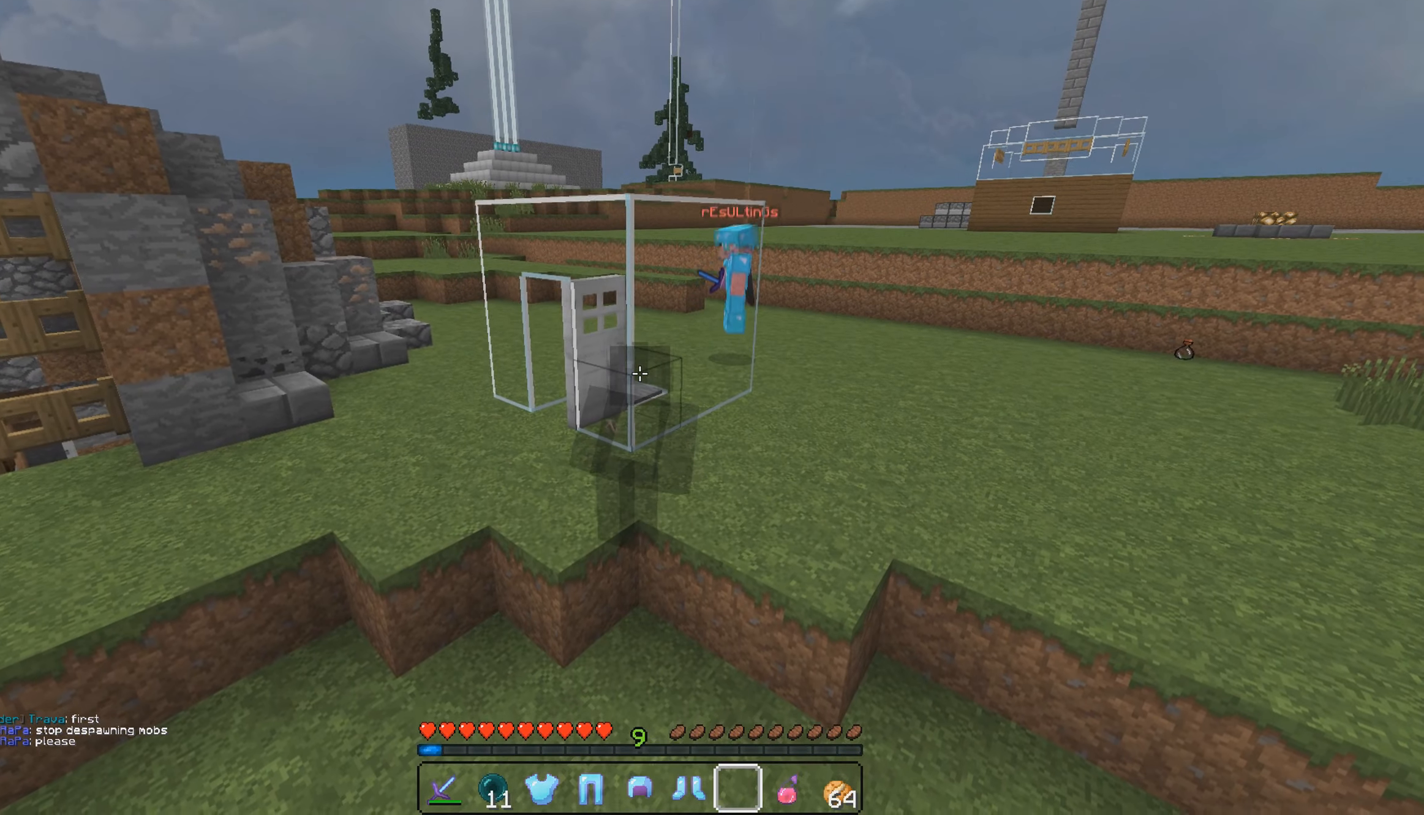
{"keys": ["d"], "mouse": [], "events": [[17, "d", "down"], [33, "w", "down"], [483, "w", "up"]]}
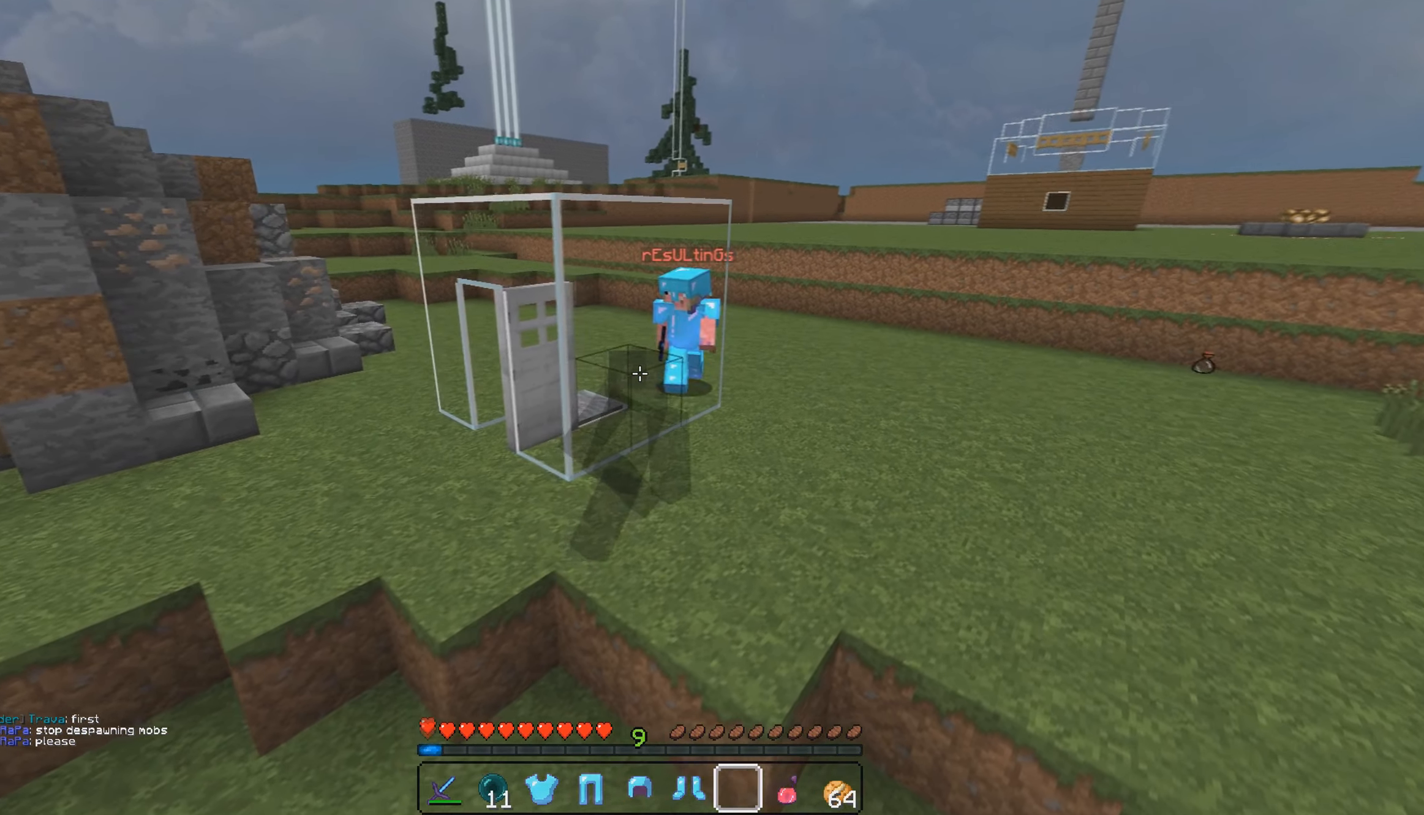
{"keys": ["d", "w"], "mouse": [], "events": [[267, "w", "down"]]}
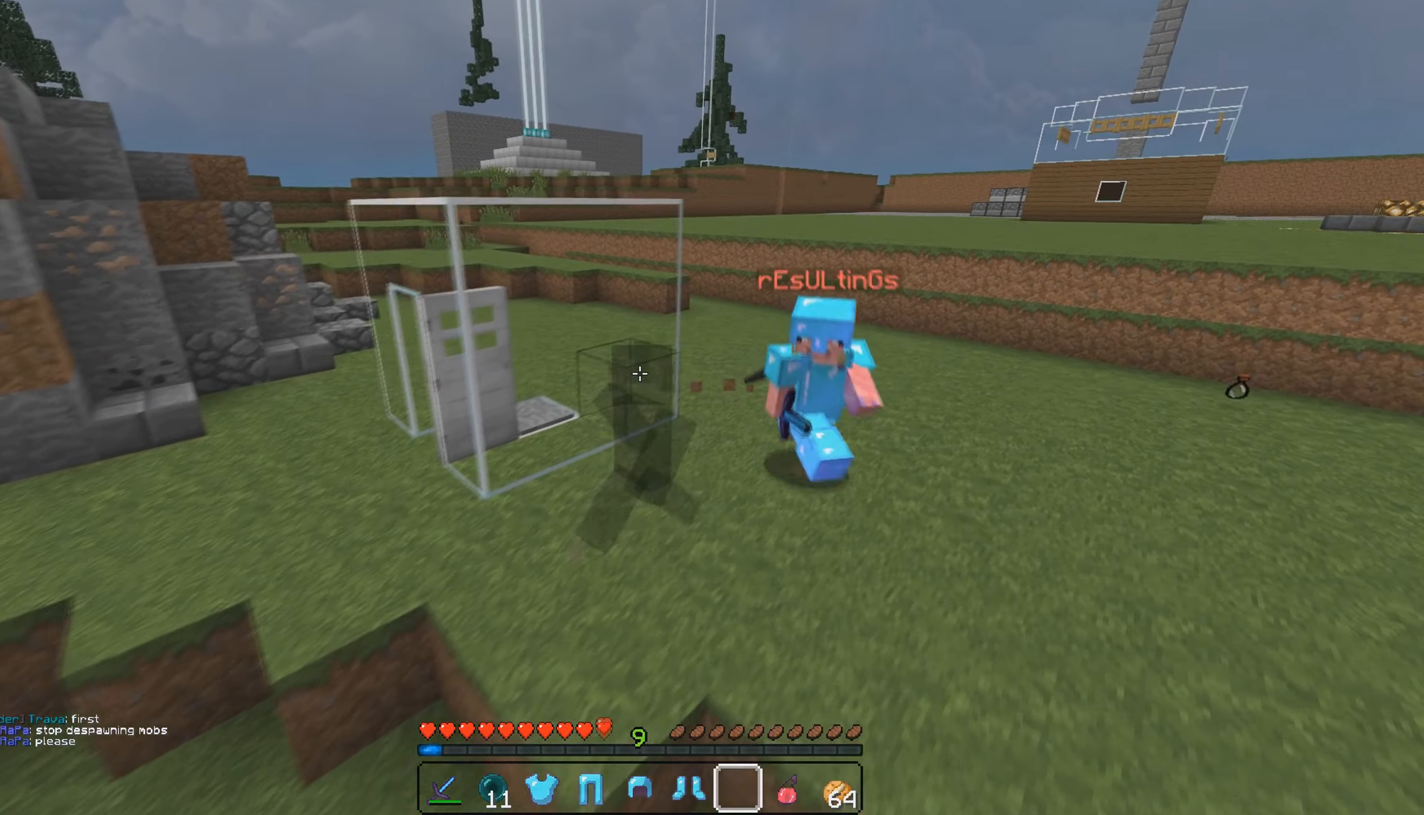
{"keys": ["a"], "mouse": [], "events": [[267, "w", "up"], [317, "a", "down"], [383, "d", "up"]]}
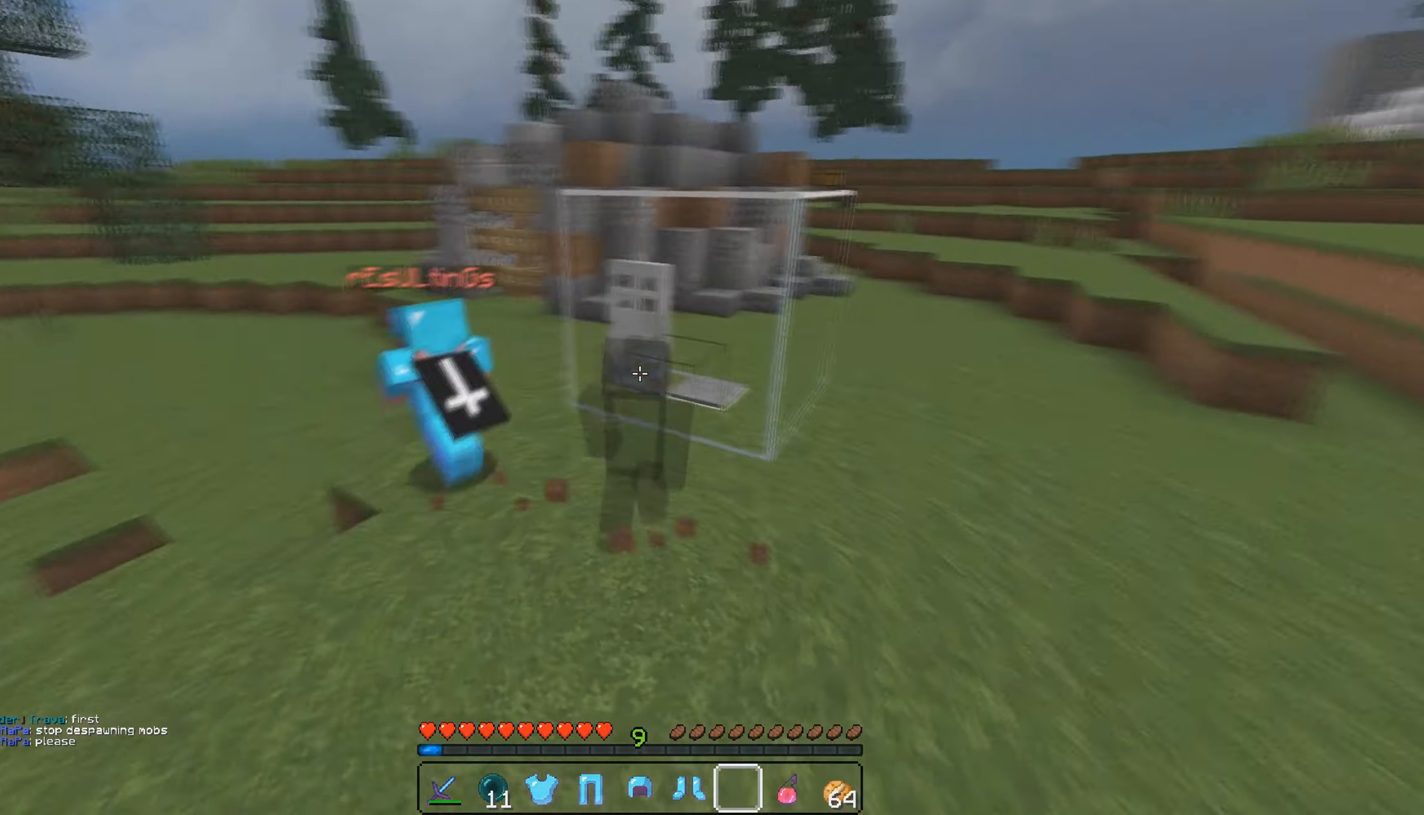
{"keys": ["w"], "mouse": [], "events": [[67, "w", "down"], [350, "a", "up"]]}
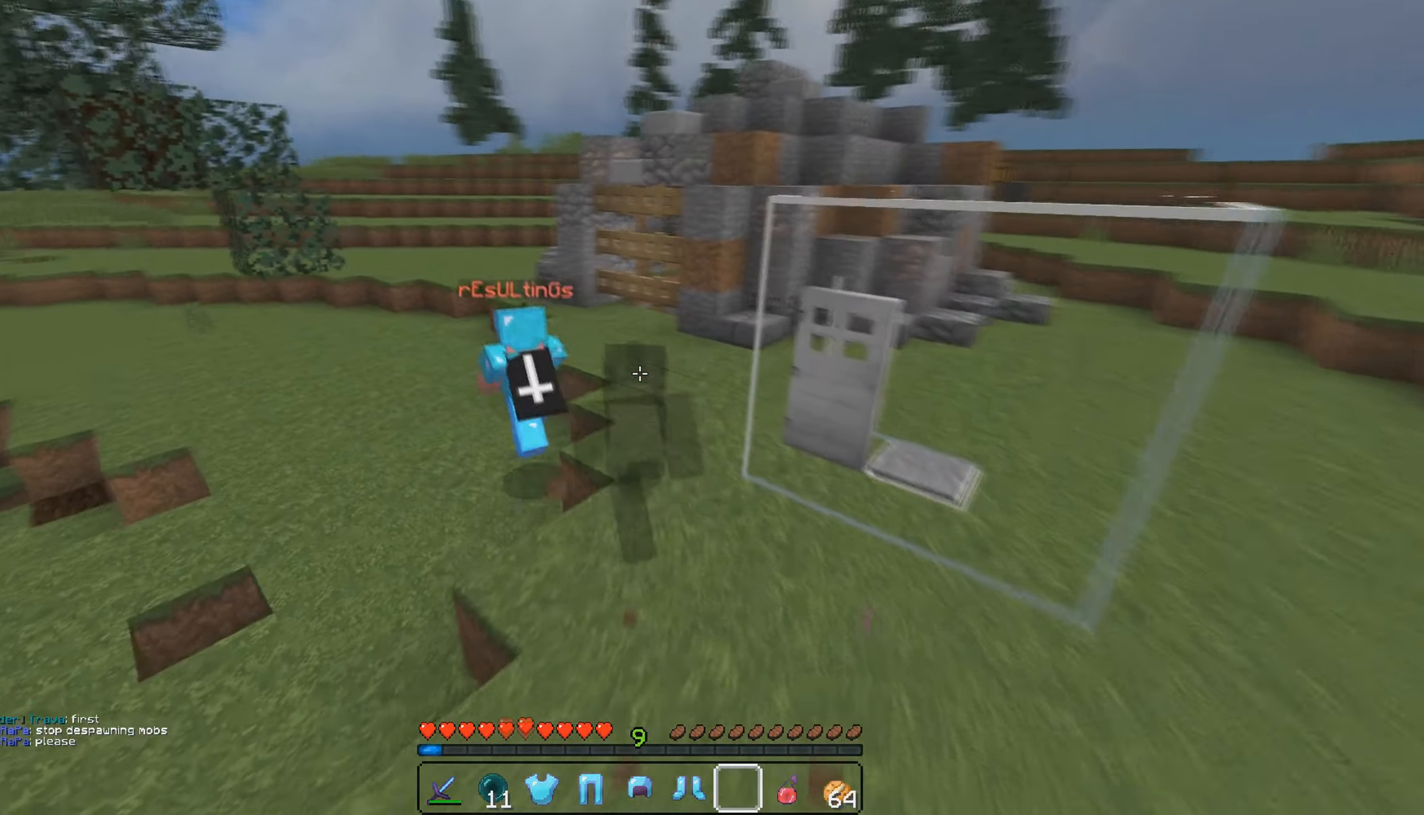
{"keys": ["w"], "mouse": [], "events": []}
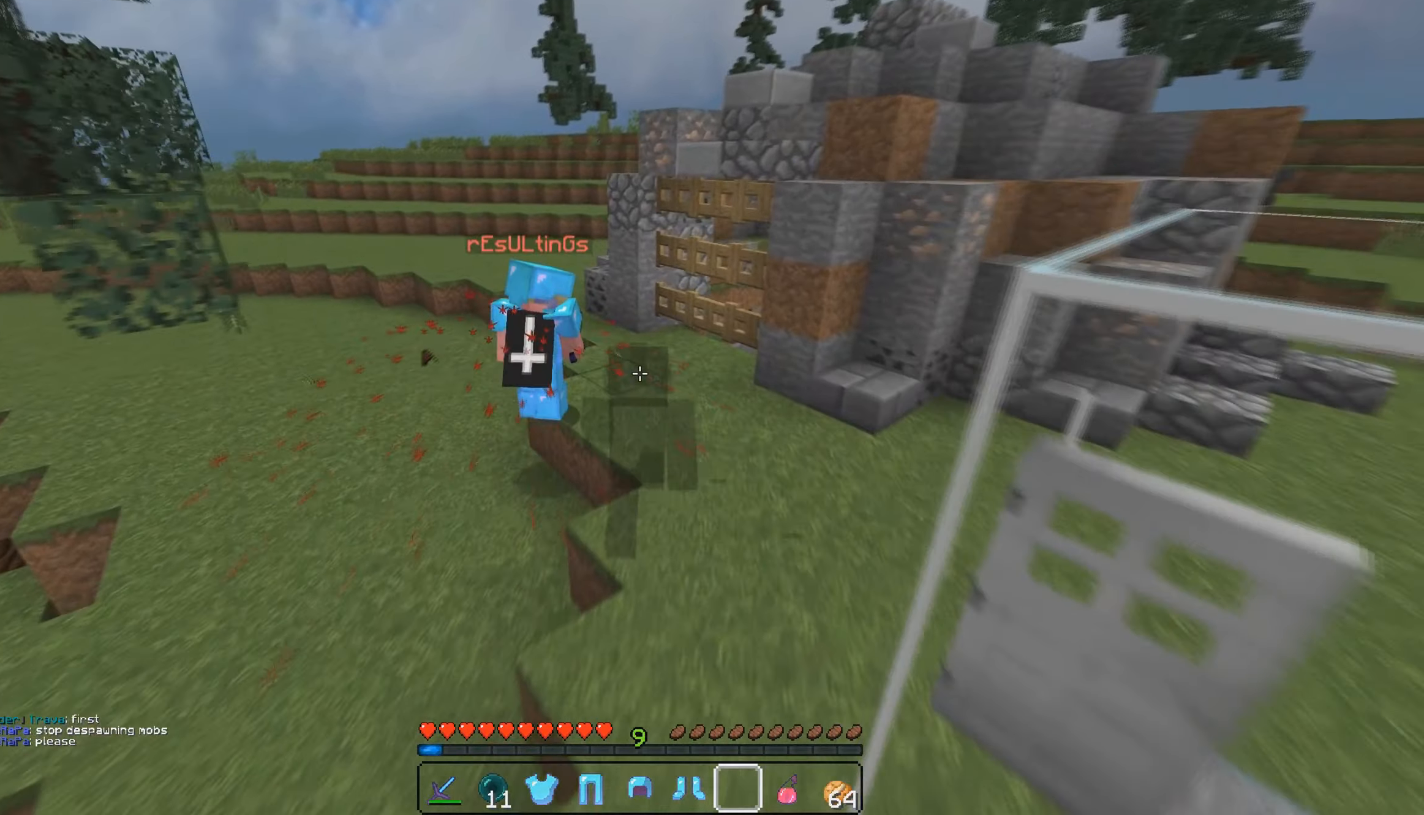
{"keys": ["w"], "mouse": [], "events": [[167, "a", "down"], [317, "a", "up"]]}
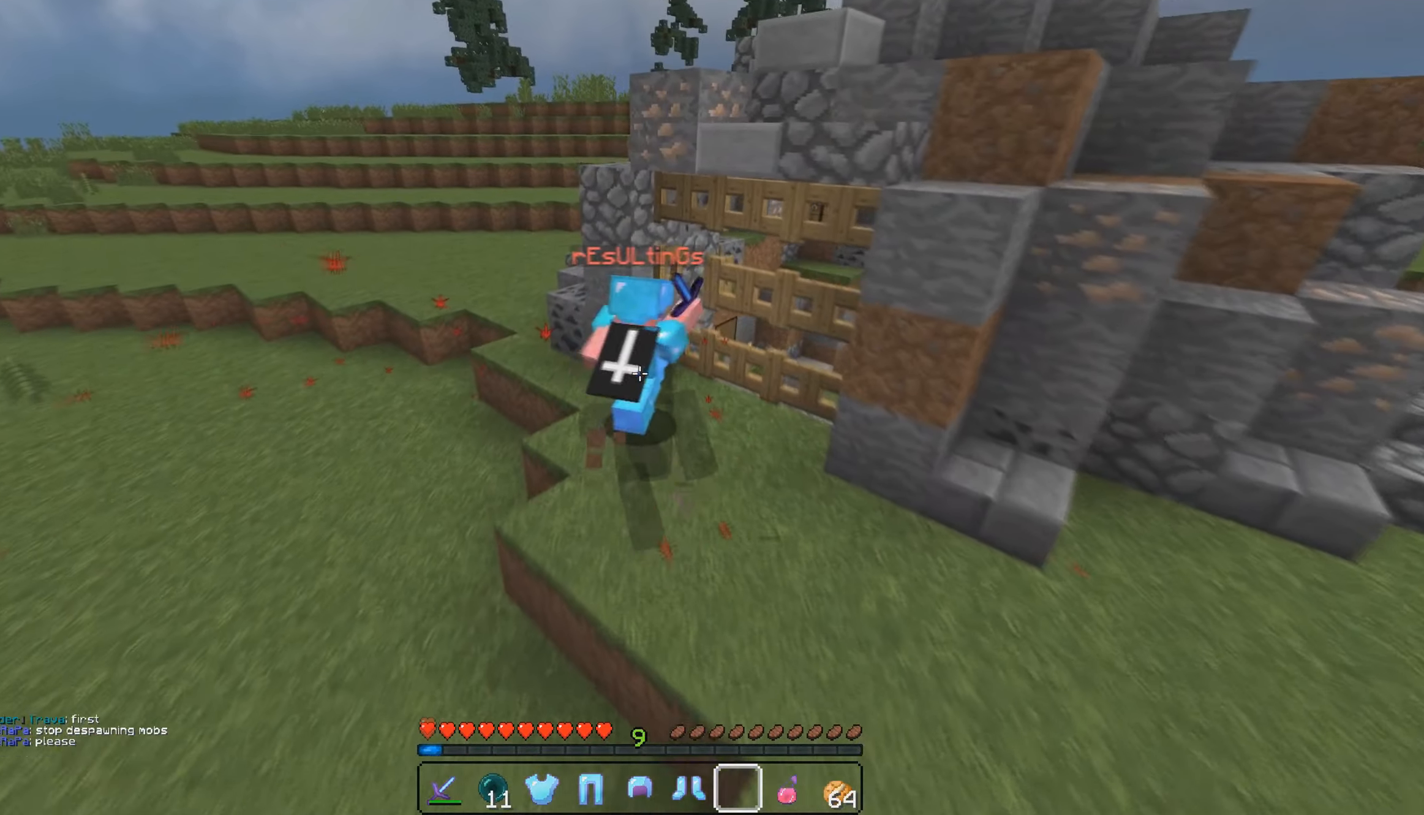
{"keys": ["w"], "mouse": [], "events": []}
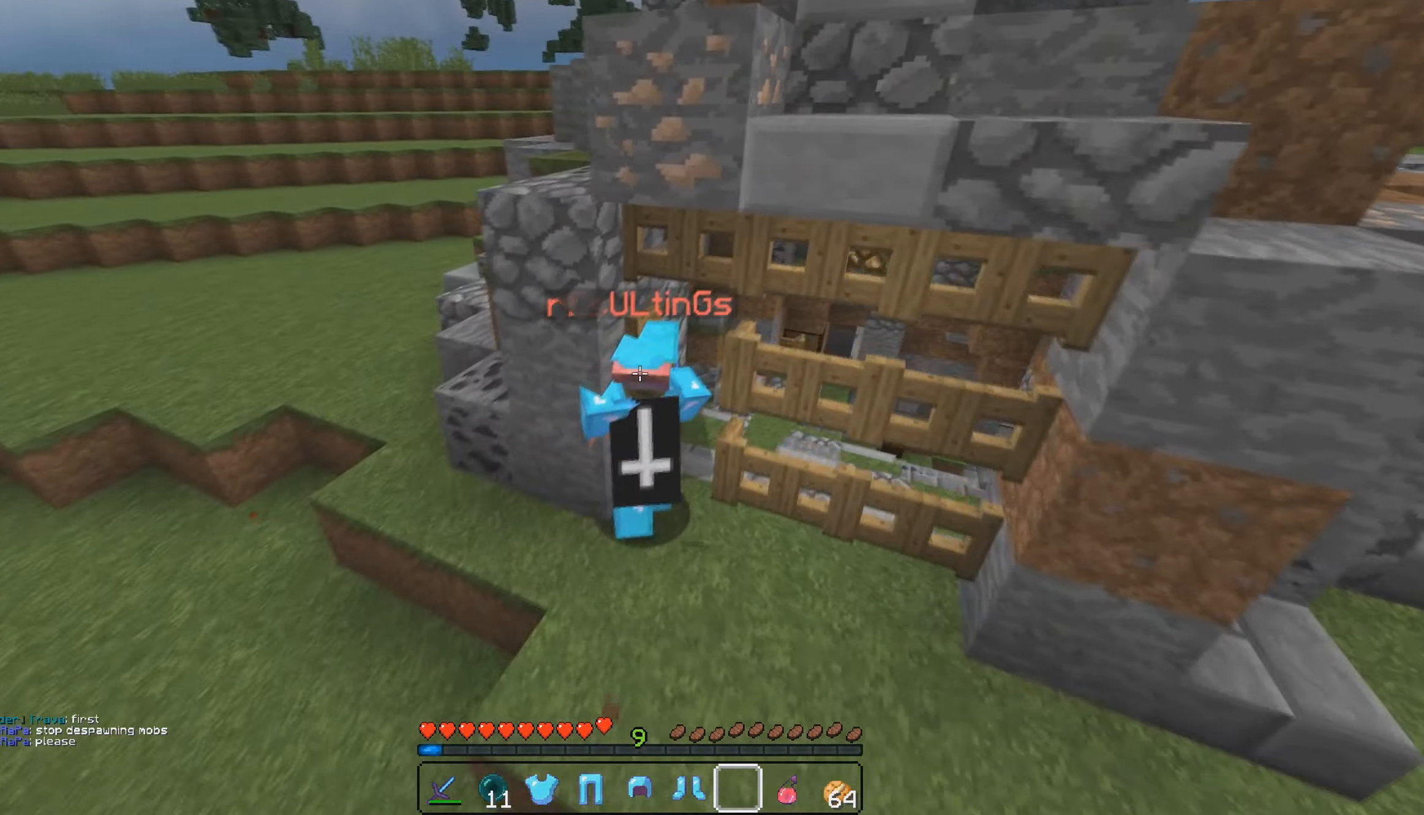
{"keys": ["d", "w"], "mouse": [], "events": [[34, "d", "down"], [184, "d", "up"], [284, "d", "down"]]}
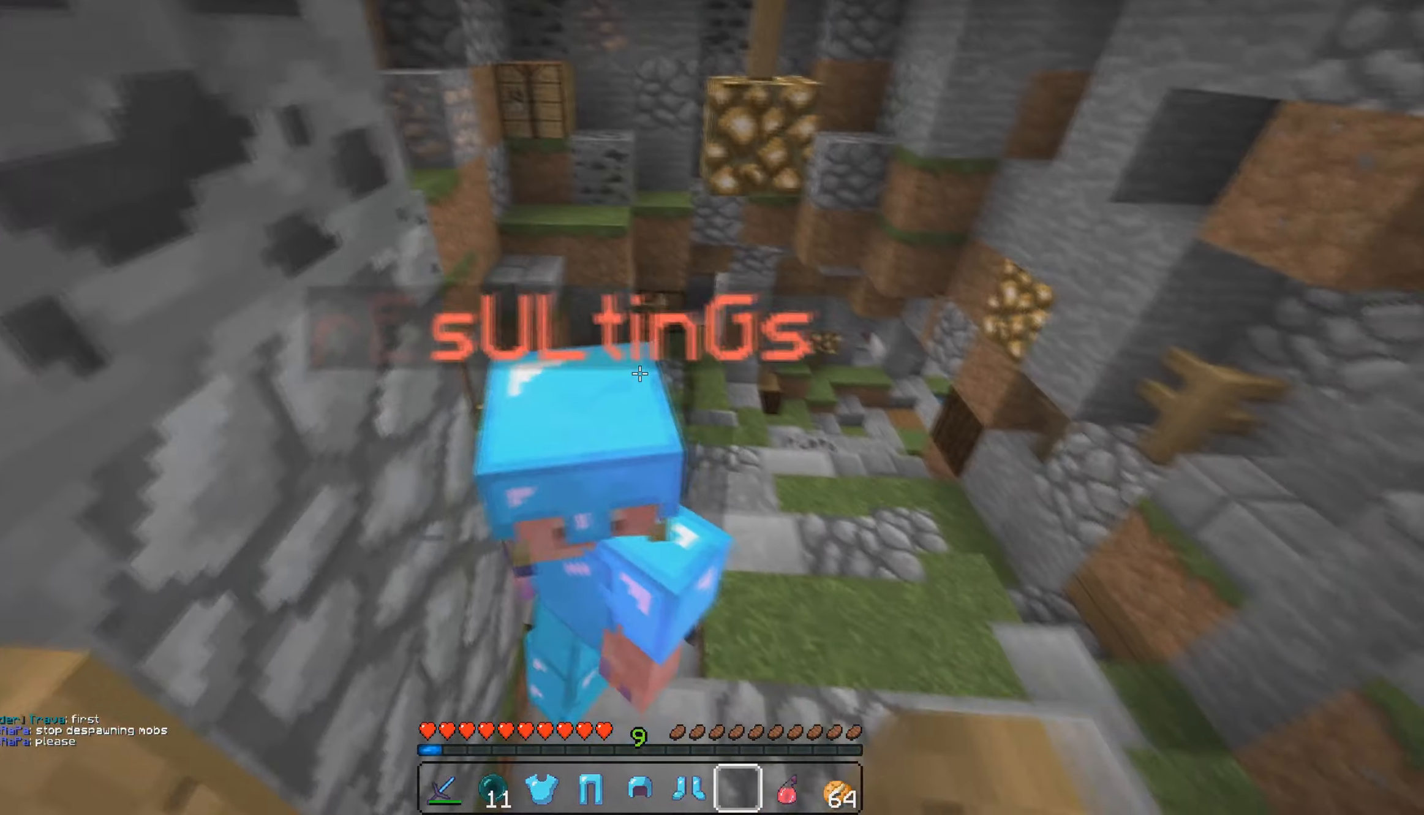
{"keys": ["d", "w"], "mouse": [], "events": []}